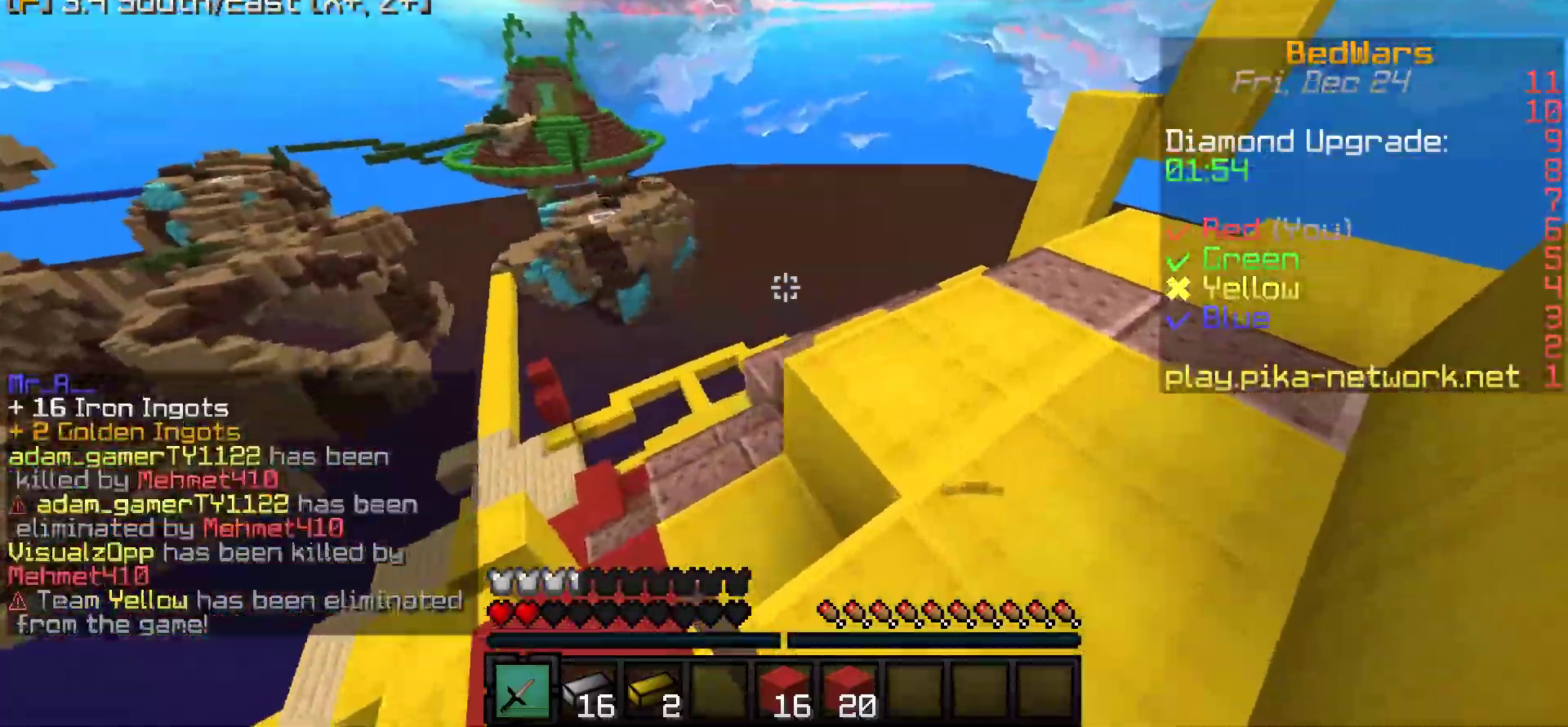
Gameplay with keyboard and mouse; each line is a JSON object with the keys and mouse buttons held at the frame after it. "events" lists presses ("down") and releases ("up") of "mouse_left" and "mouse_right" between this image and that frame as [ms after this image, input, new state], when the widget could be followed in between. "mouse_left", "mouse_right" = the "left", "right" buttons of the "mouse" list. No other keys are recorded. Fast repeated clicks can show as one long hold. Mouse movement is not recorded.
{"keys": [], "mouse": [], "events": [[50, "mouse_left", "up"], [100, "mouse_left", "down"], [167, "mouse_left", "up"], [217, "mouse_left", "down"], [267, "mouse_left", "up"]]}
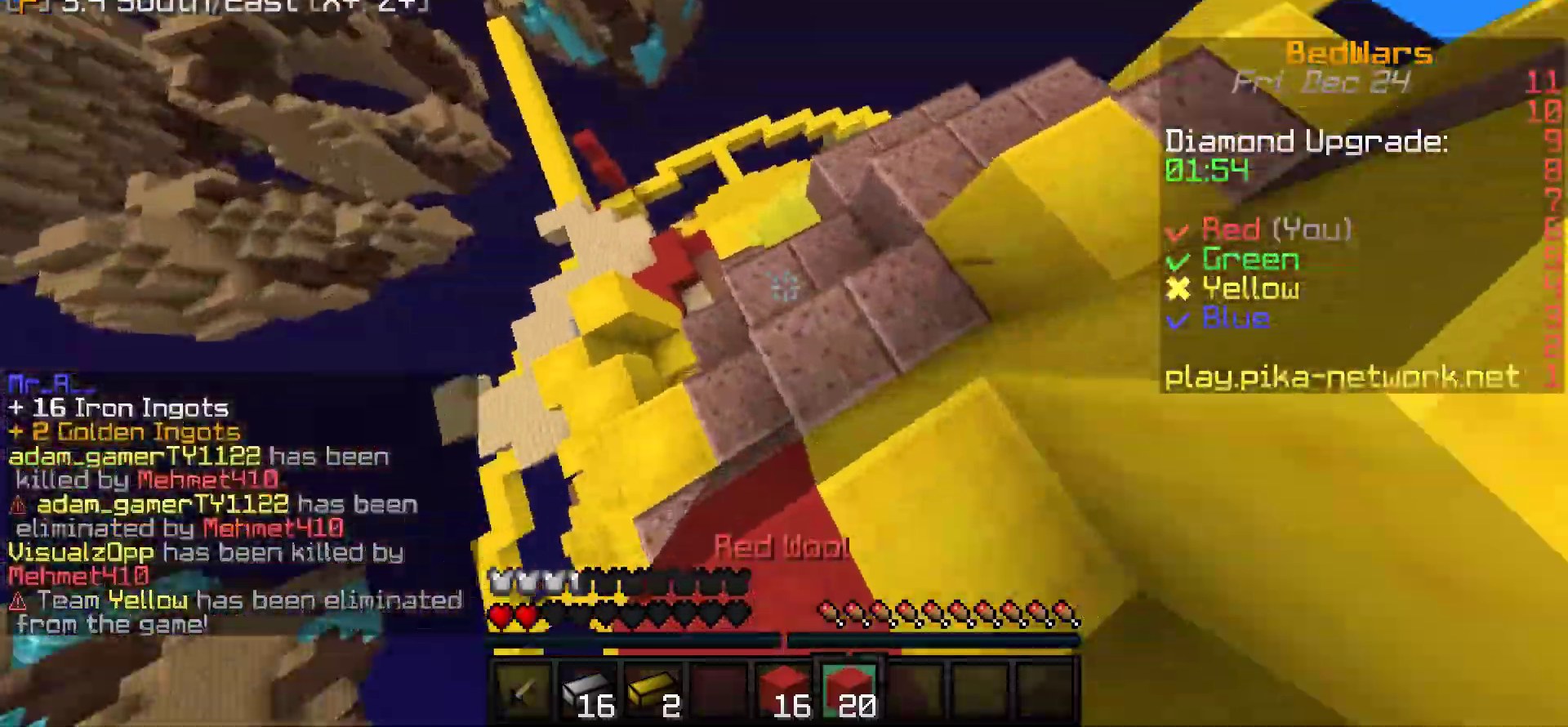
{"keys": [], "mouse": [], "events": []}
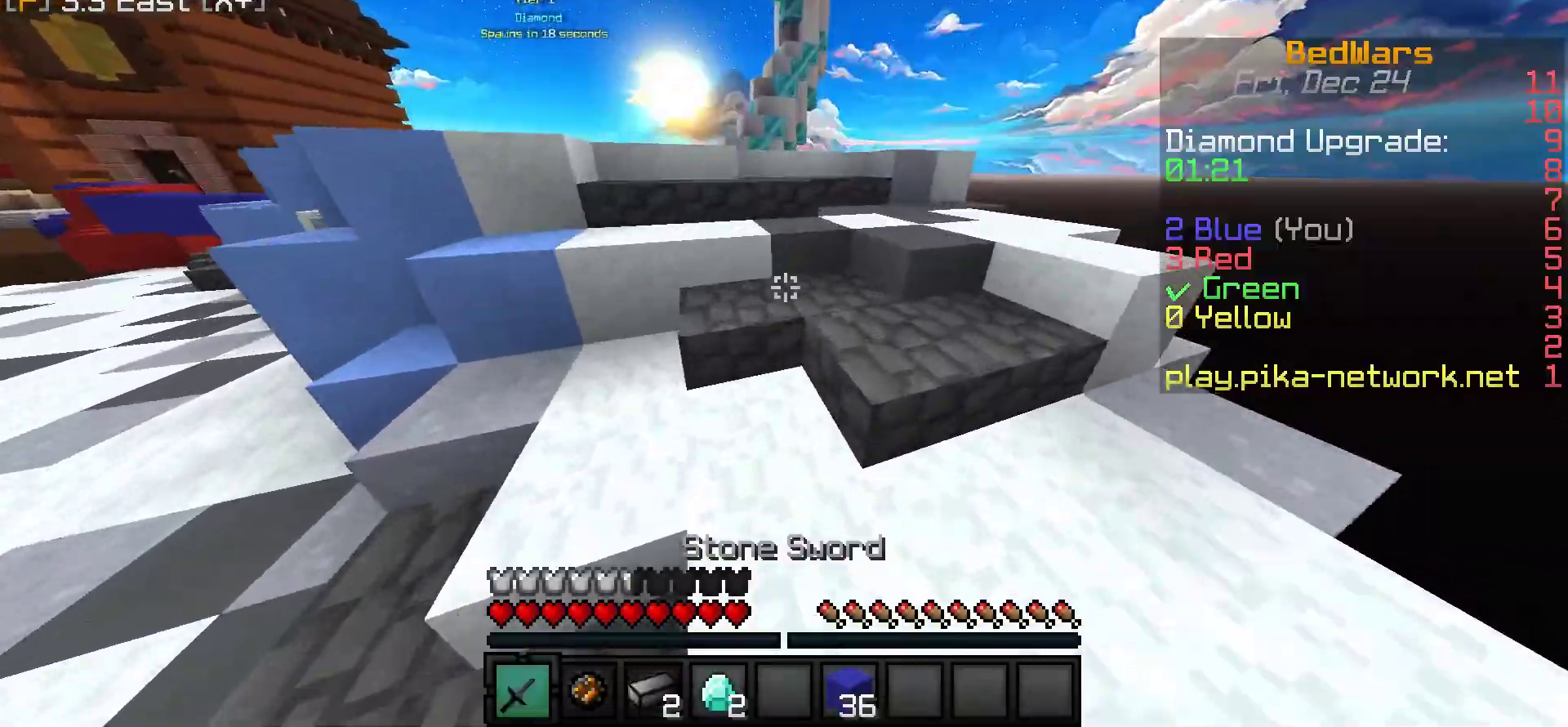
{"keys": [], "mouse": [], "events": []}
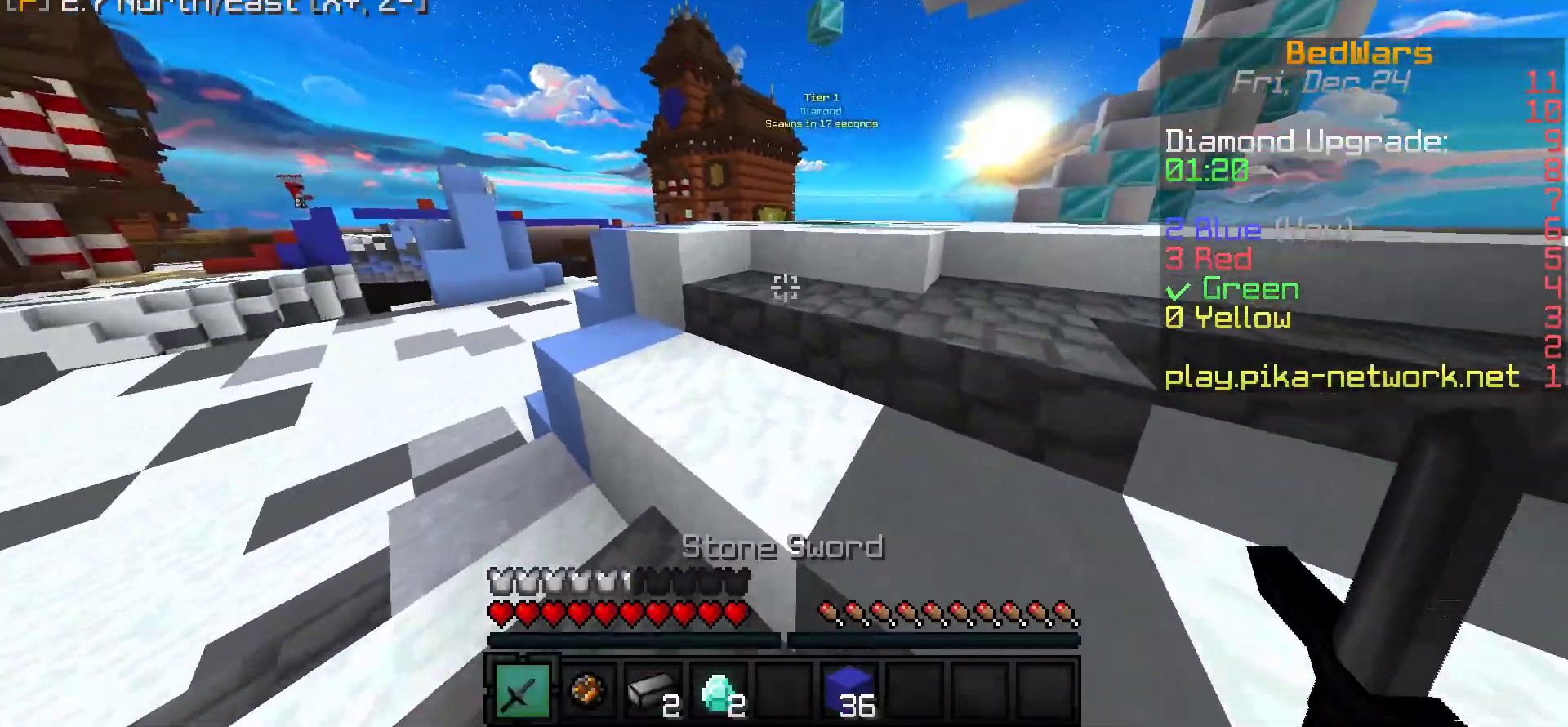
{"keys": [], "mouse": [], "events": []}
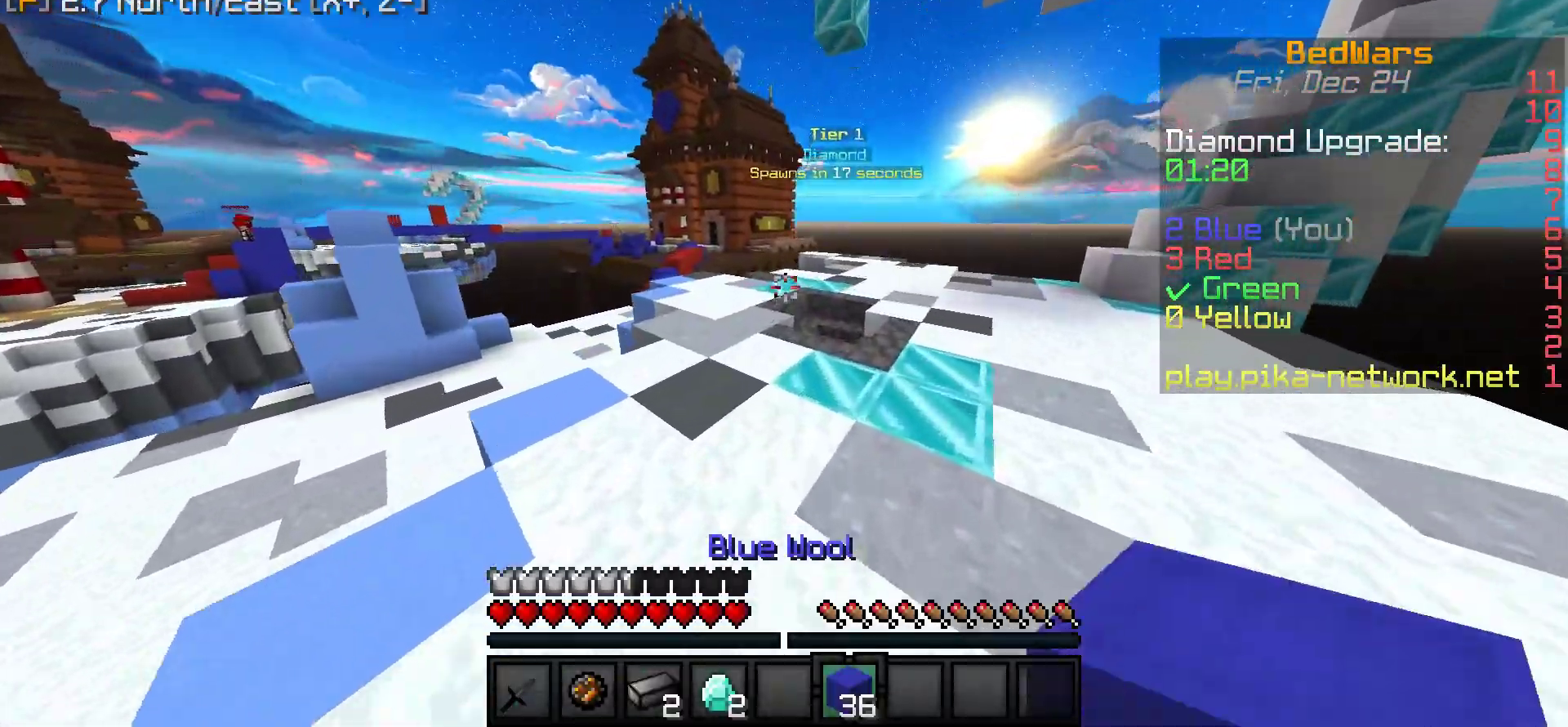
{"keys": [], "mouse": [], "events": []}
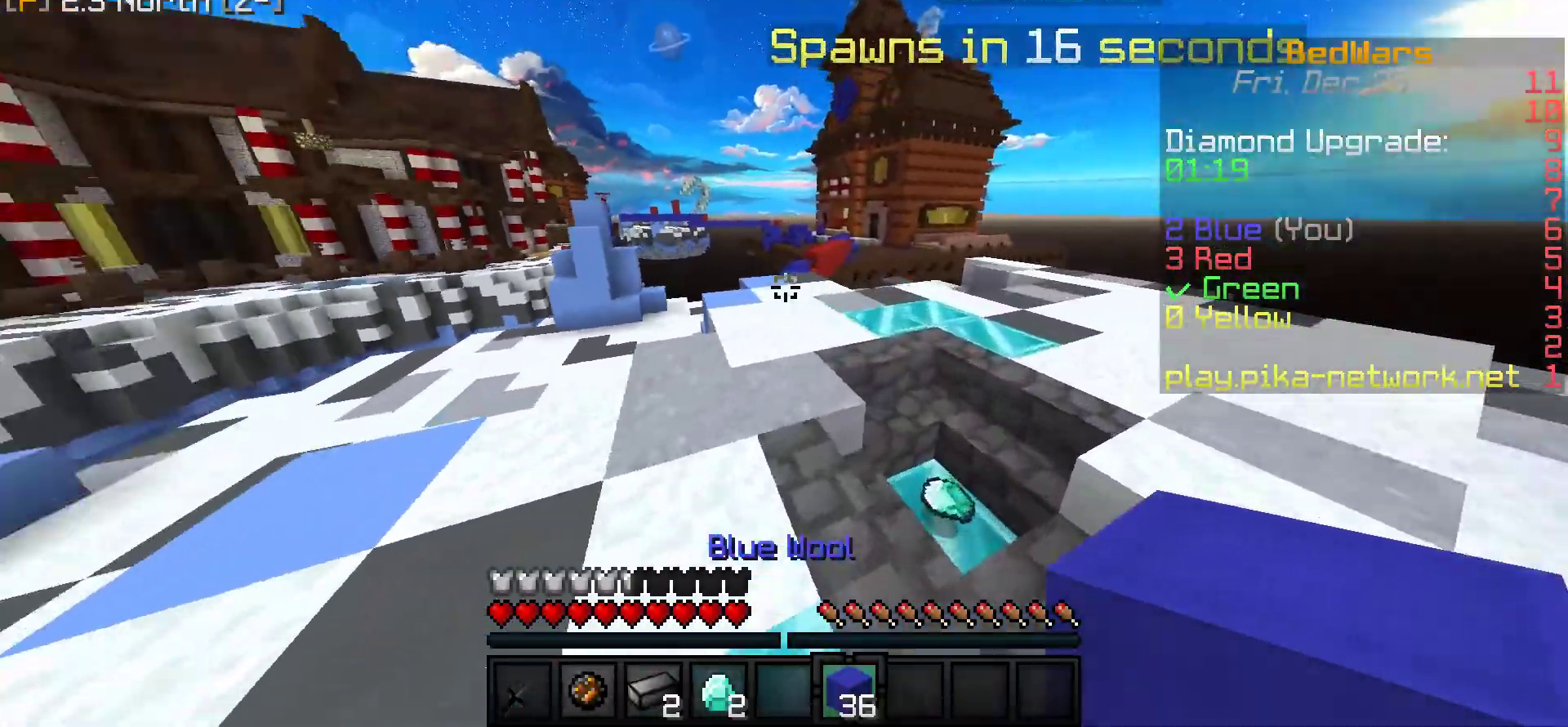
{"keys": [], "mouse": [], "events": []}
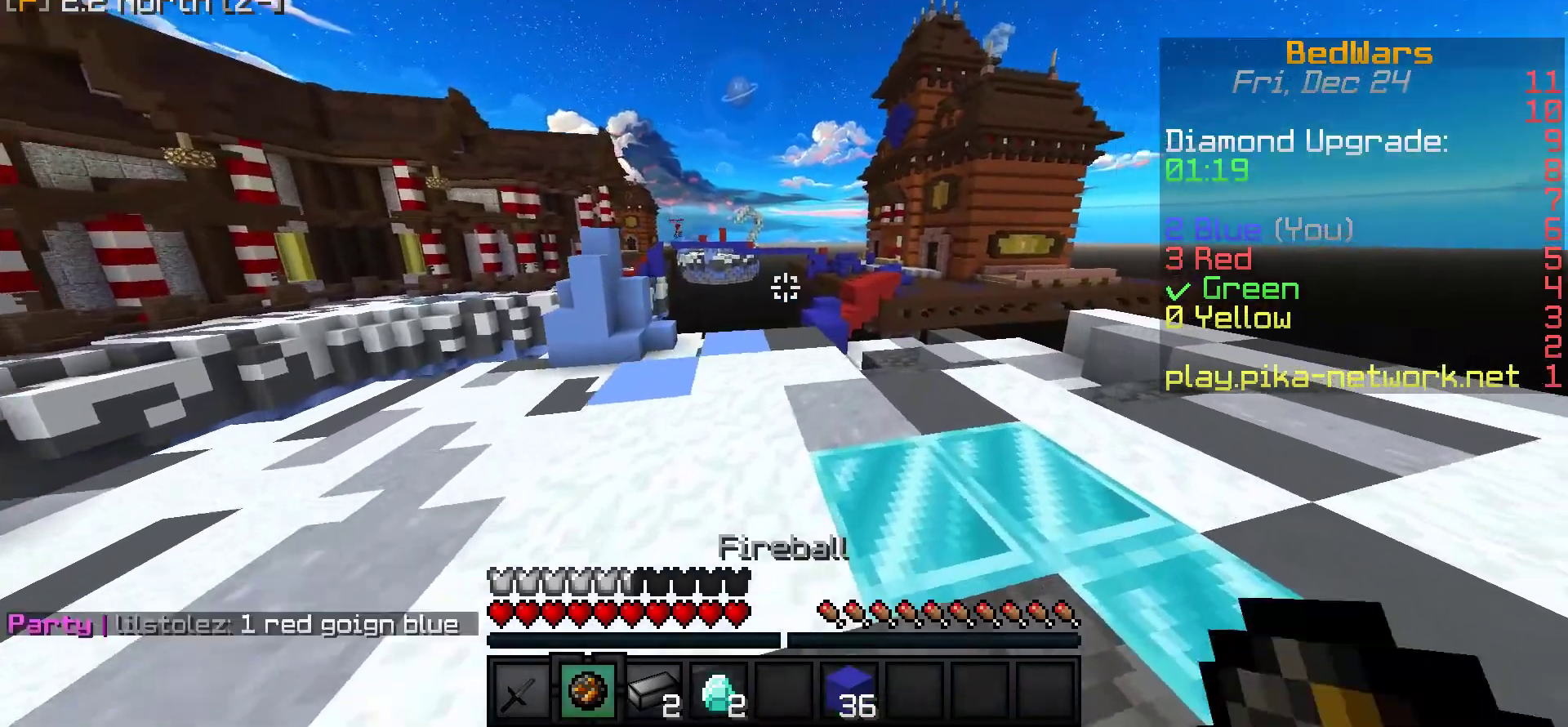
{"keys": [], "mouse": [], "events": []}
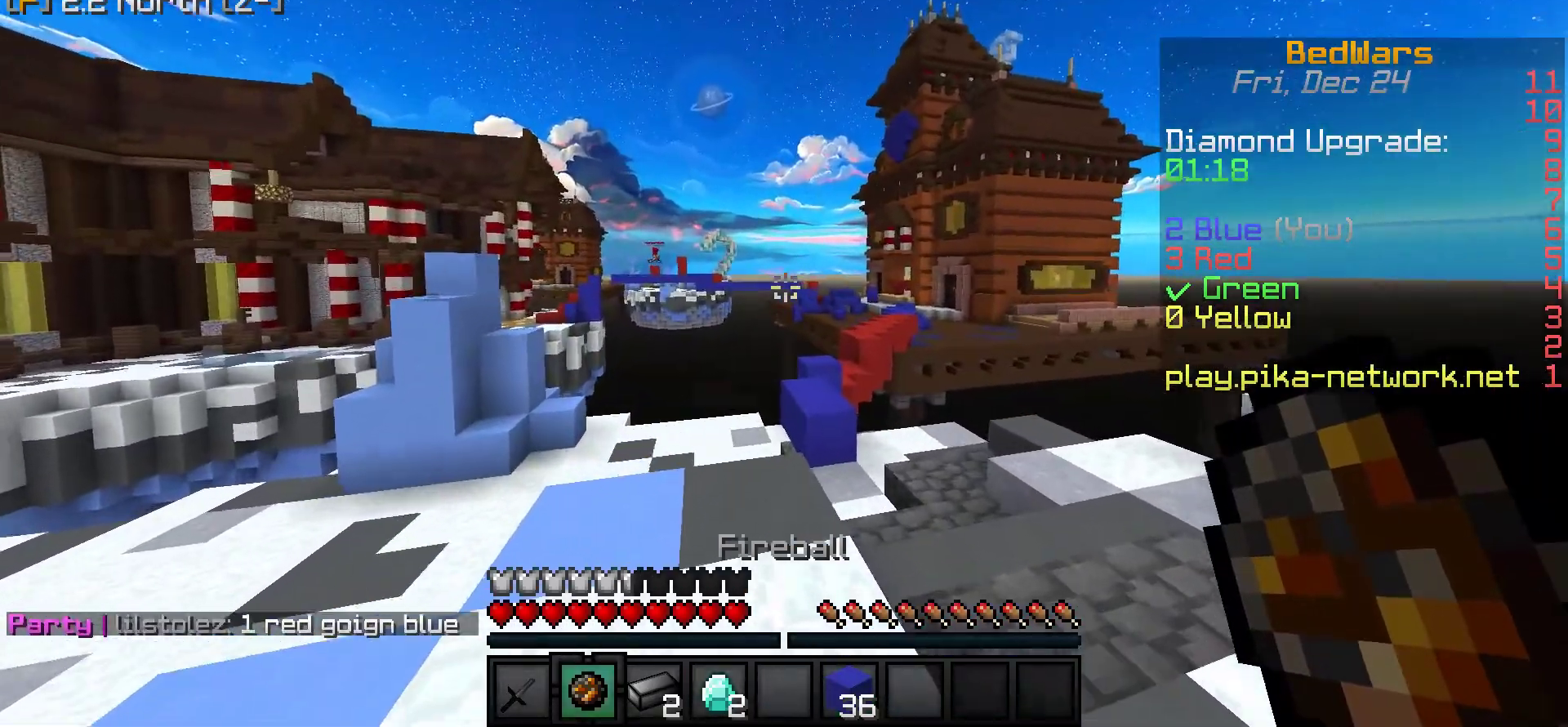
{"keys": [], "mouse": [], "events": [[33, "mouse_right", "down"], [117, "mouse_right", "up"], [367, "mouse_left", "down"], [450, "mouse_left", "up"]]}
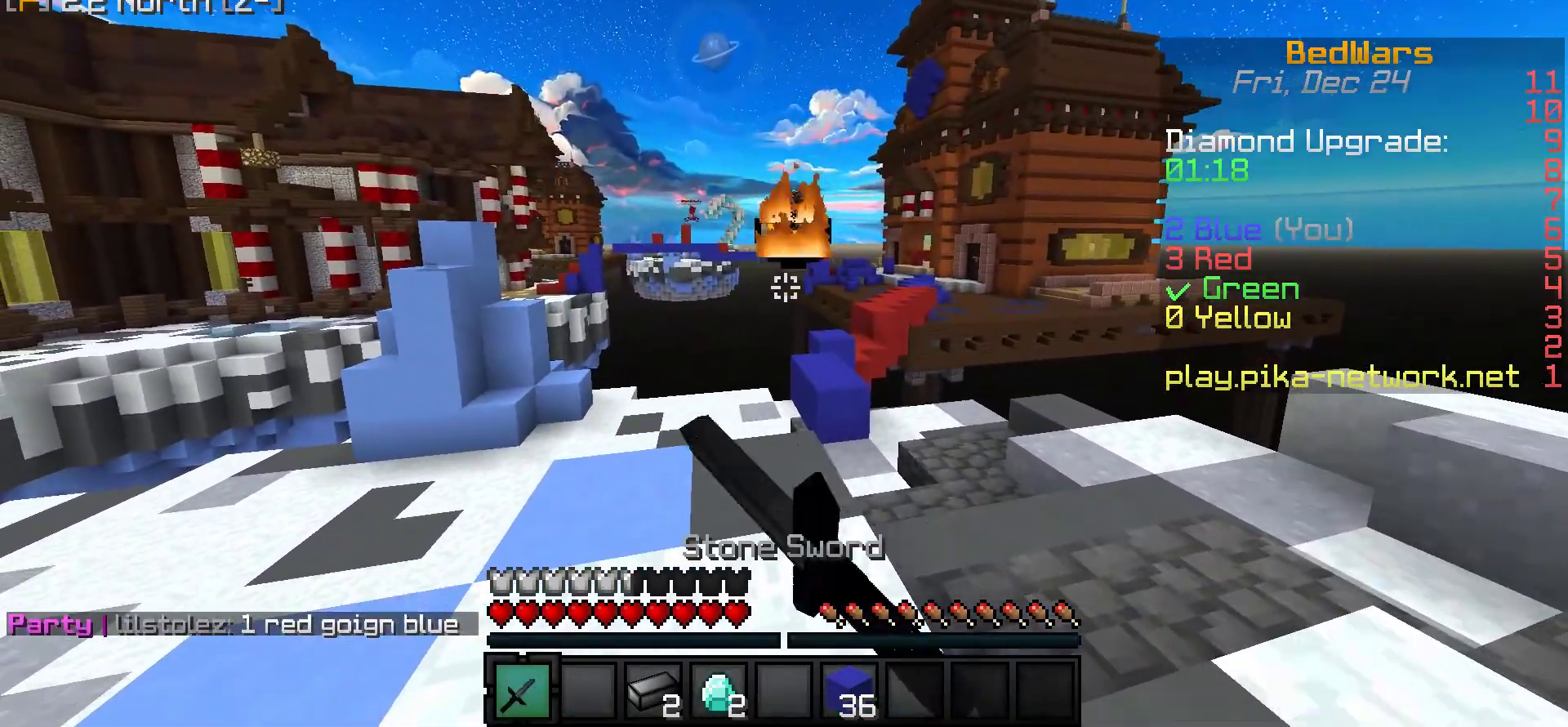
{"keys": [], "mouse": [], "events": [[17, "mouse_left", "down"], [100, "mouse_left", "up"], [167, "mouse_left", "down"], [267, "mouse_left", "up"], [333, "mouse_left", "down"], [400, "mouse_left", "up"]]}
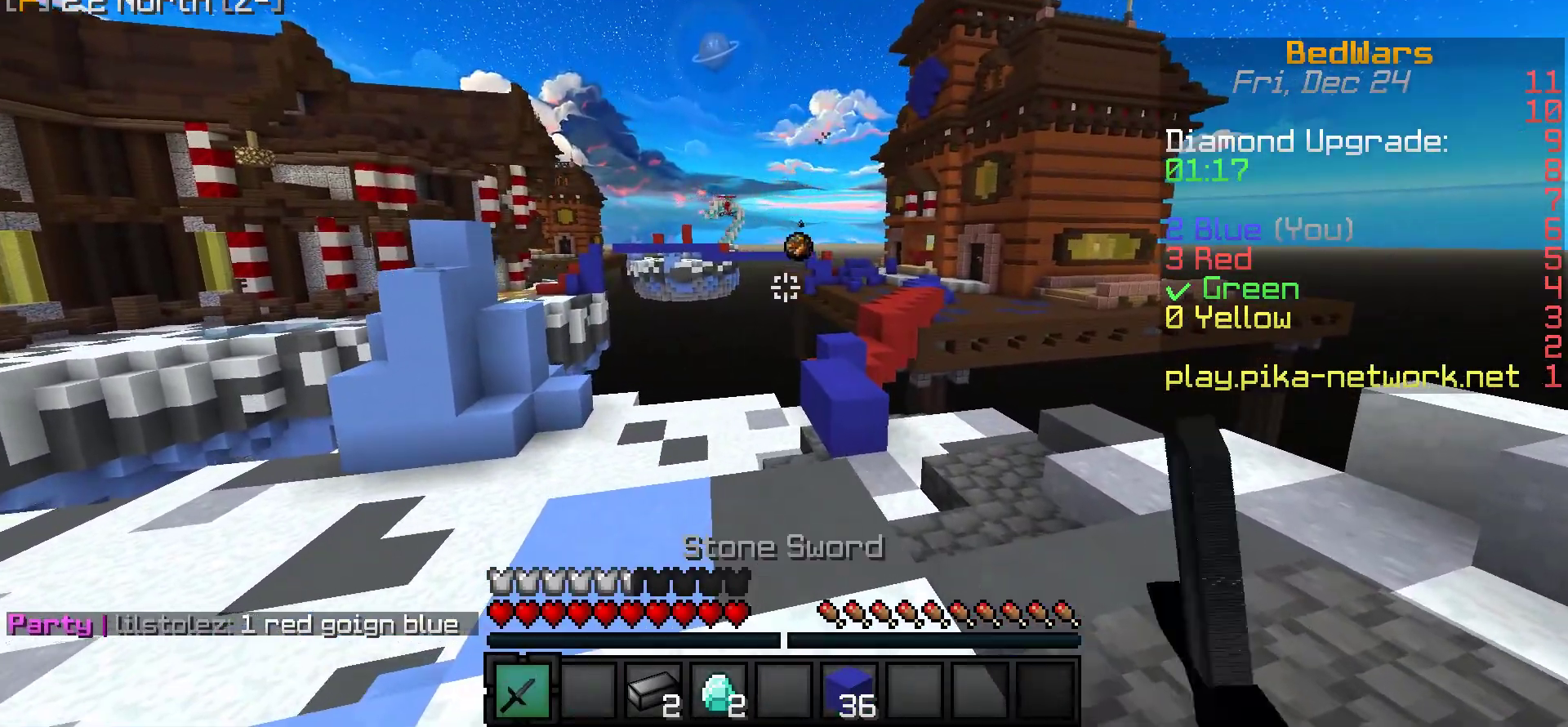
{"keys": [], "mouse": [], "events": []}
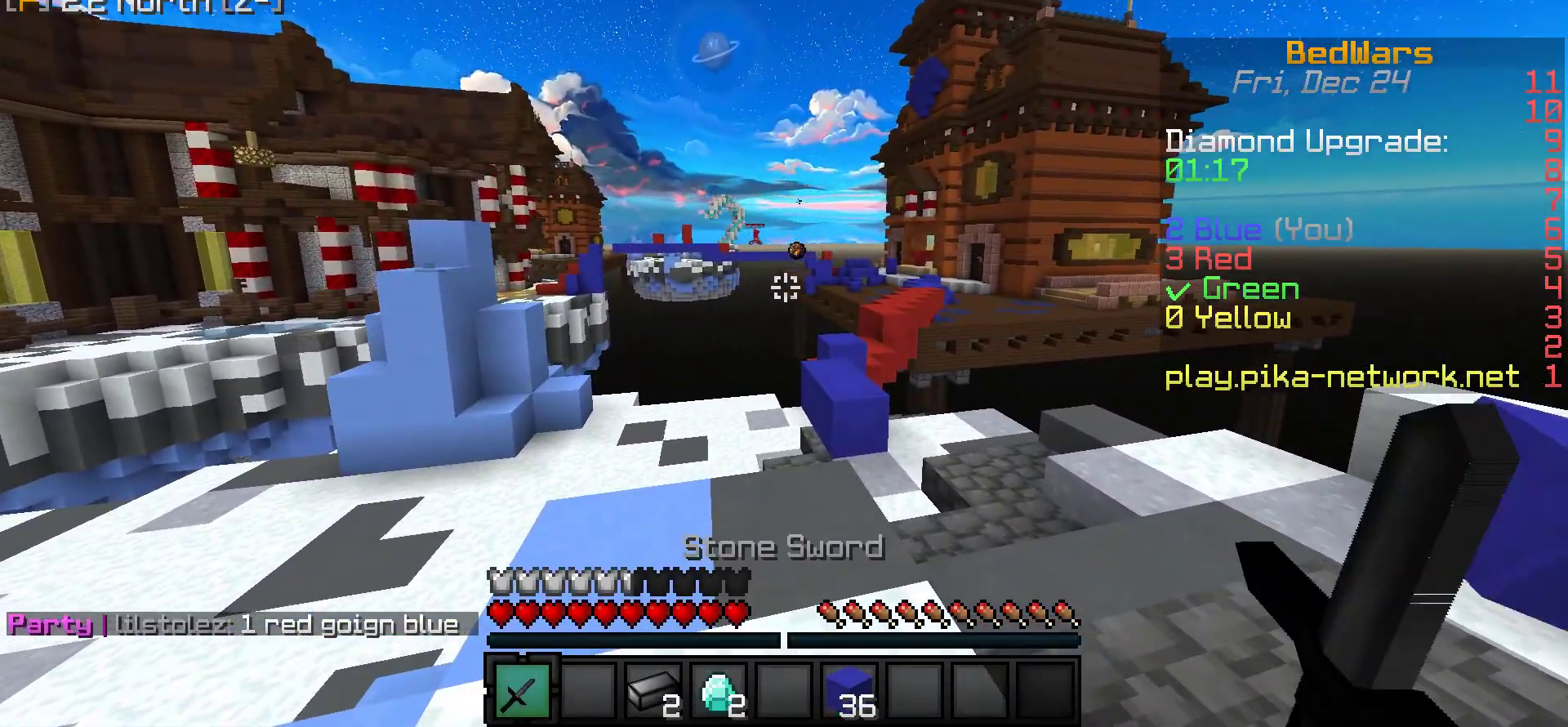
{"keys": [], "mouse": [], "events": []}
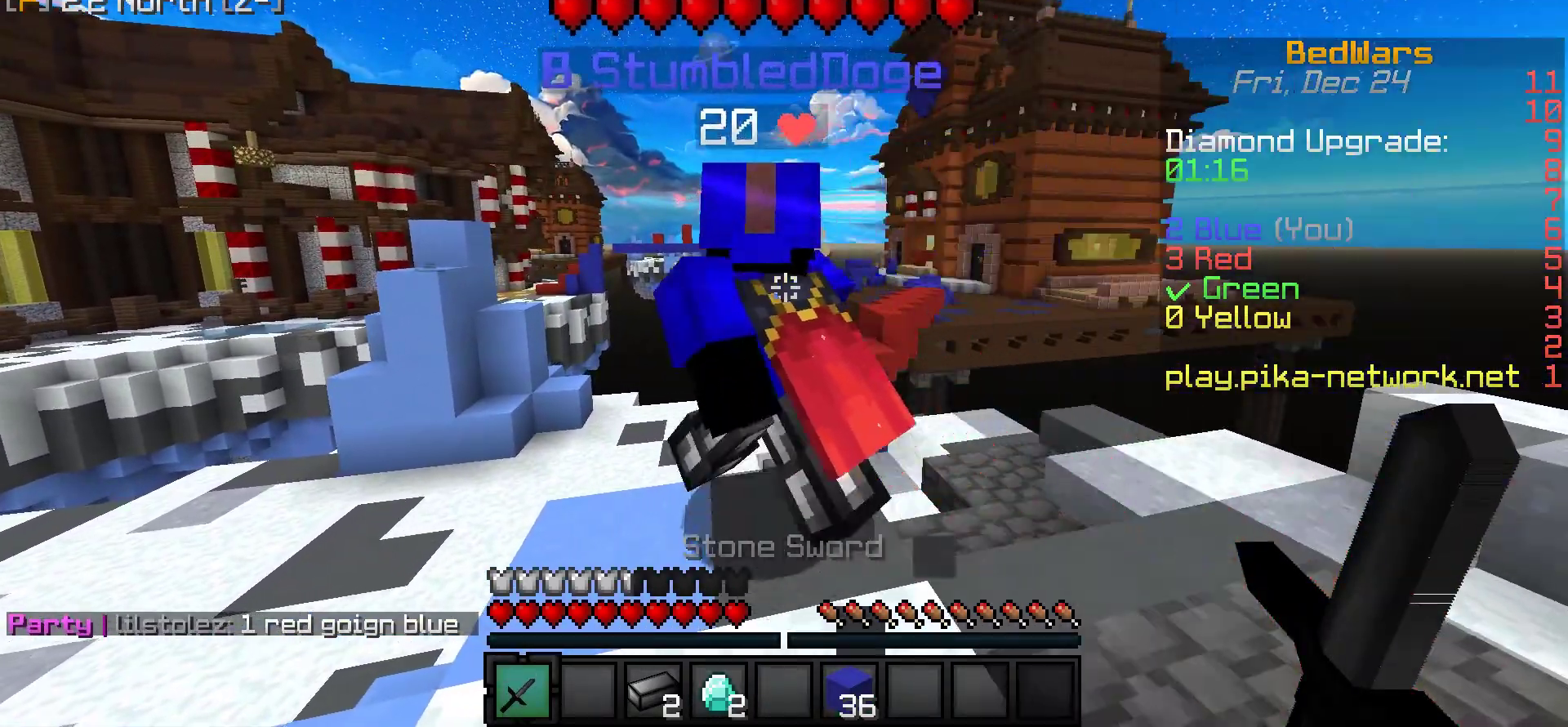
{"keys": [], "mouse": [], "events": []}
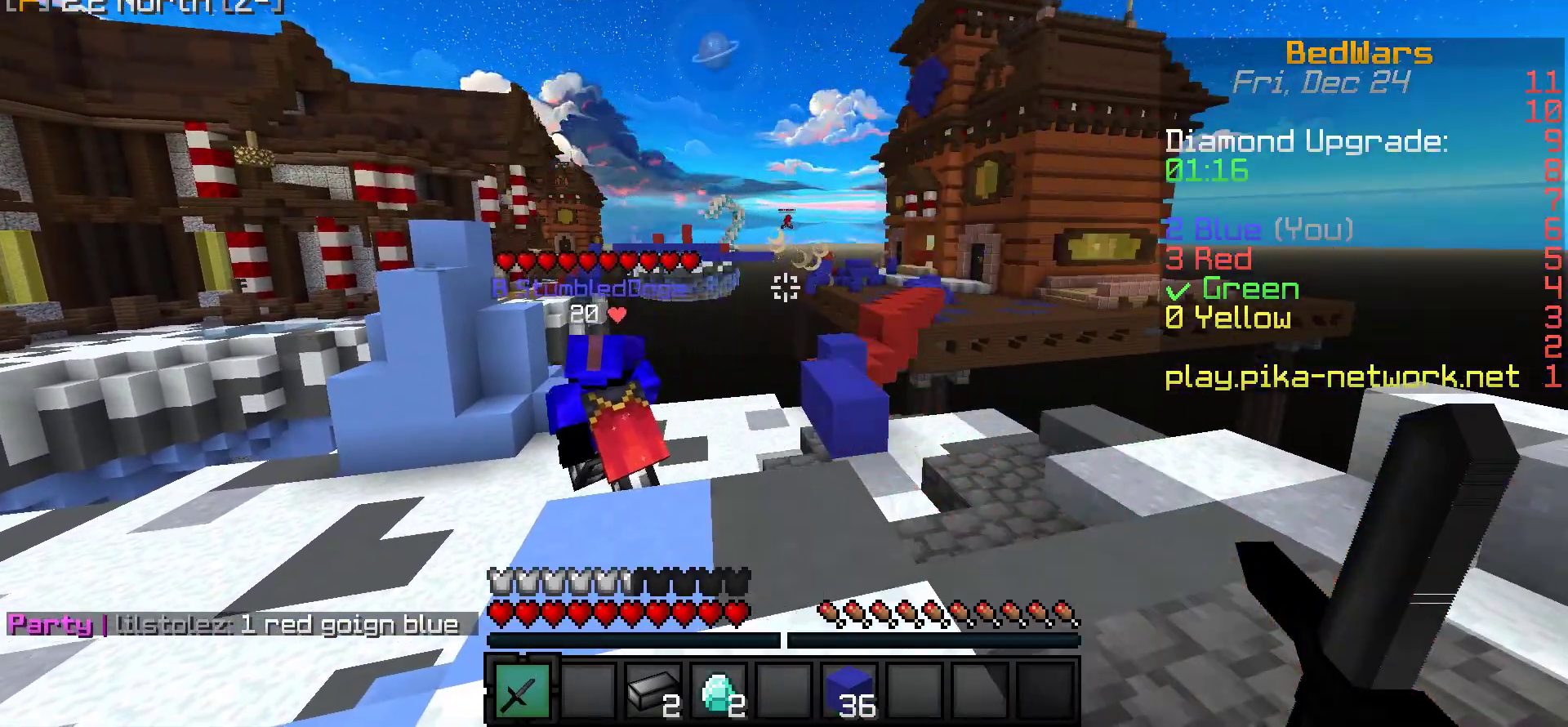
{"keys": [], "mouse": [], "events": []}
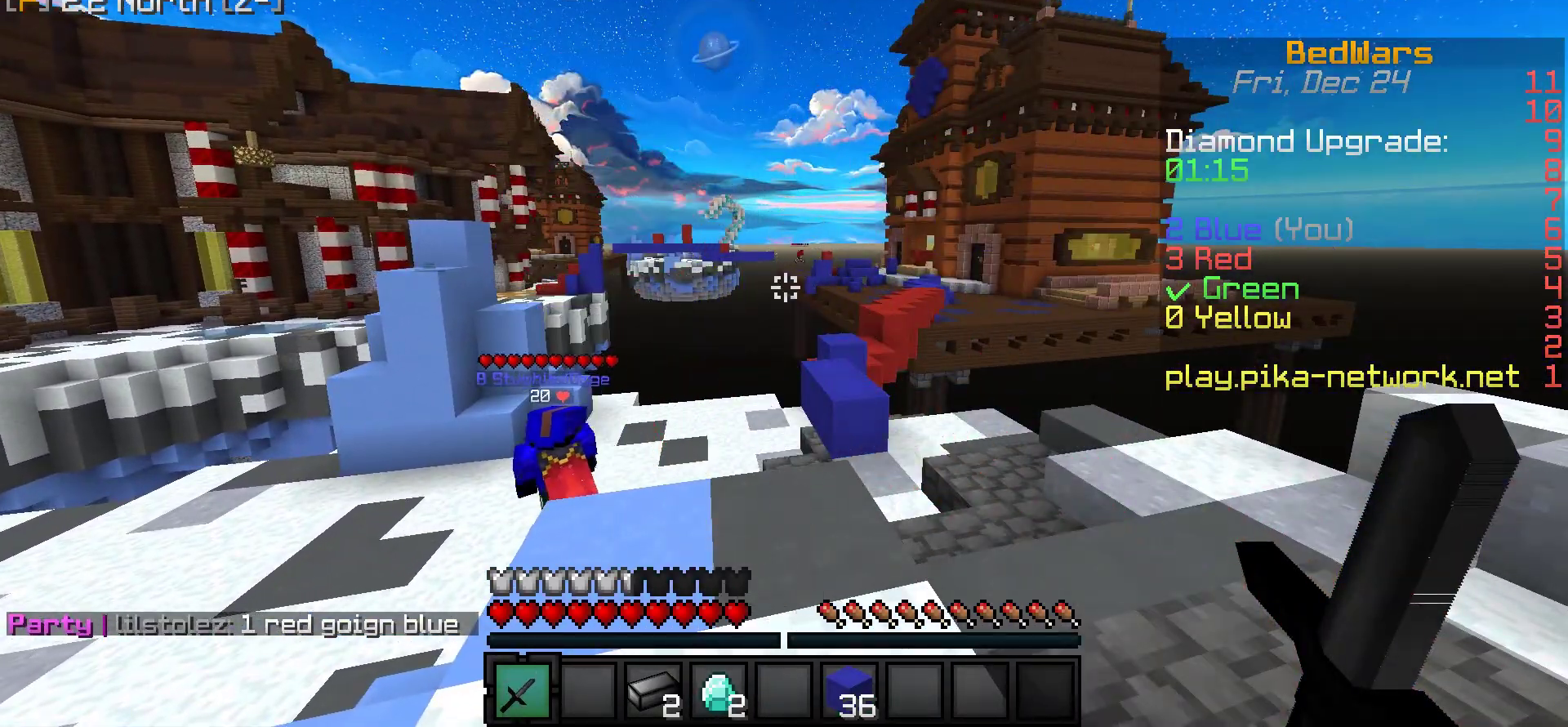
{"keys": [], "mouse": [], "events": []}
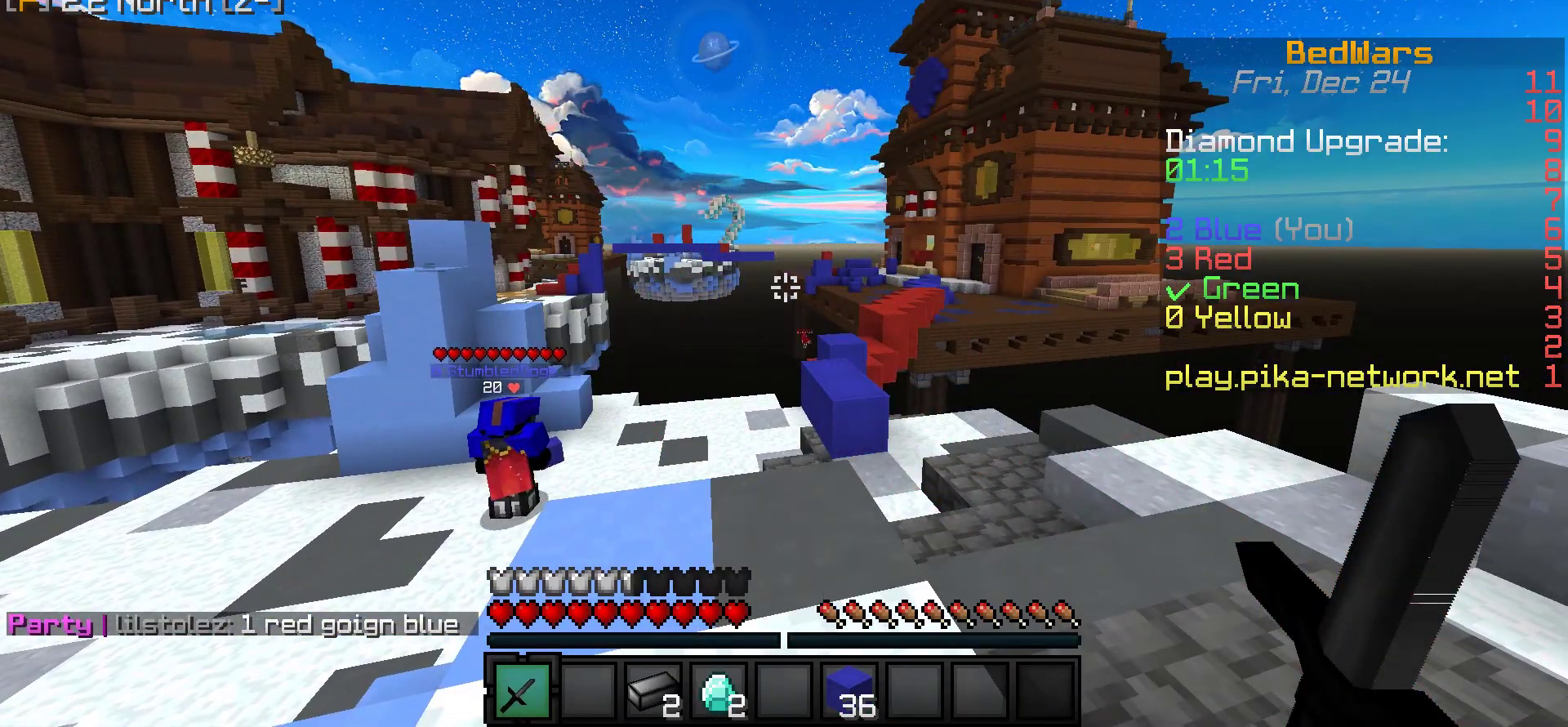
{"keys": [], "mouse": [], "events": []}
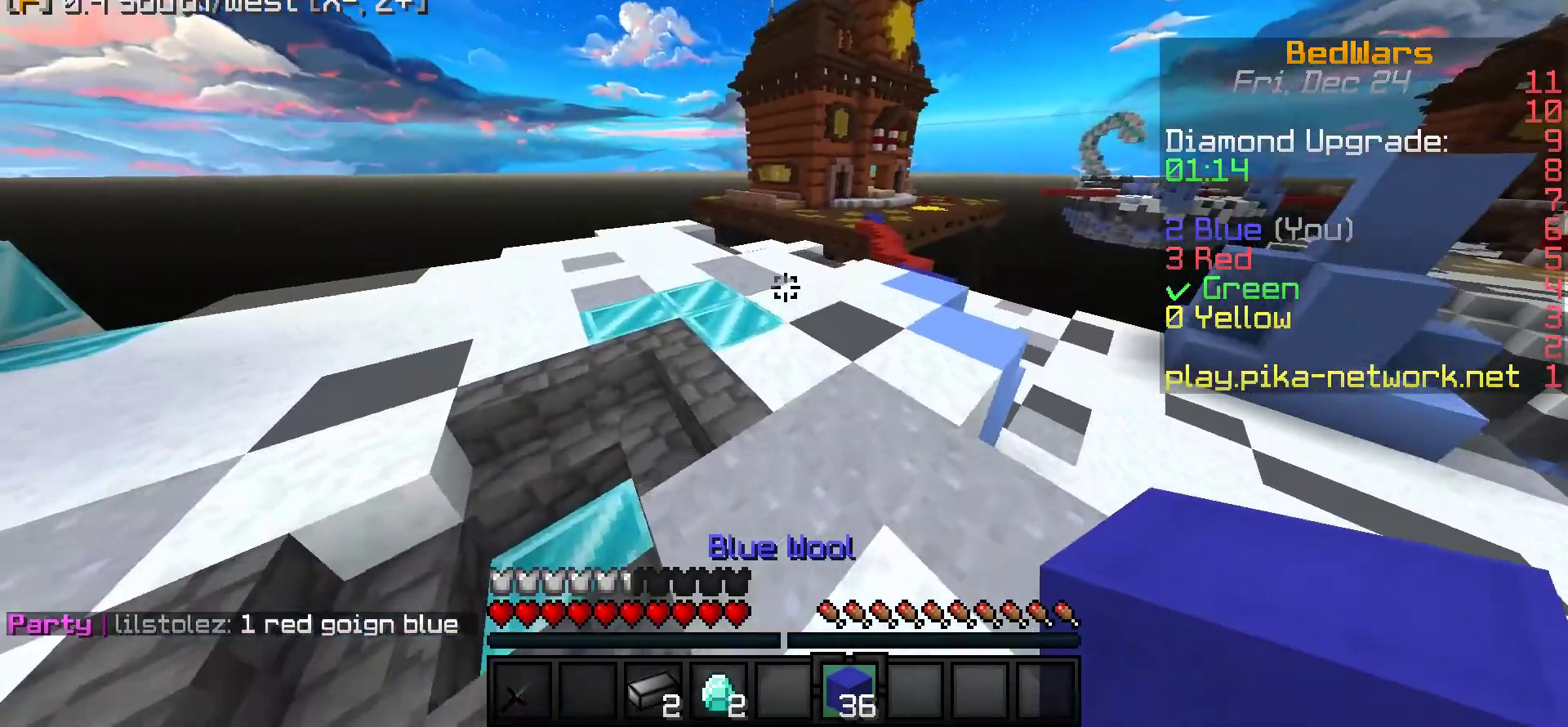
{"keys": [], "mouse": [], "events": [[333, "mouse_left", "down"], [400, "mouse_left", "up"]]}
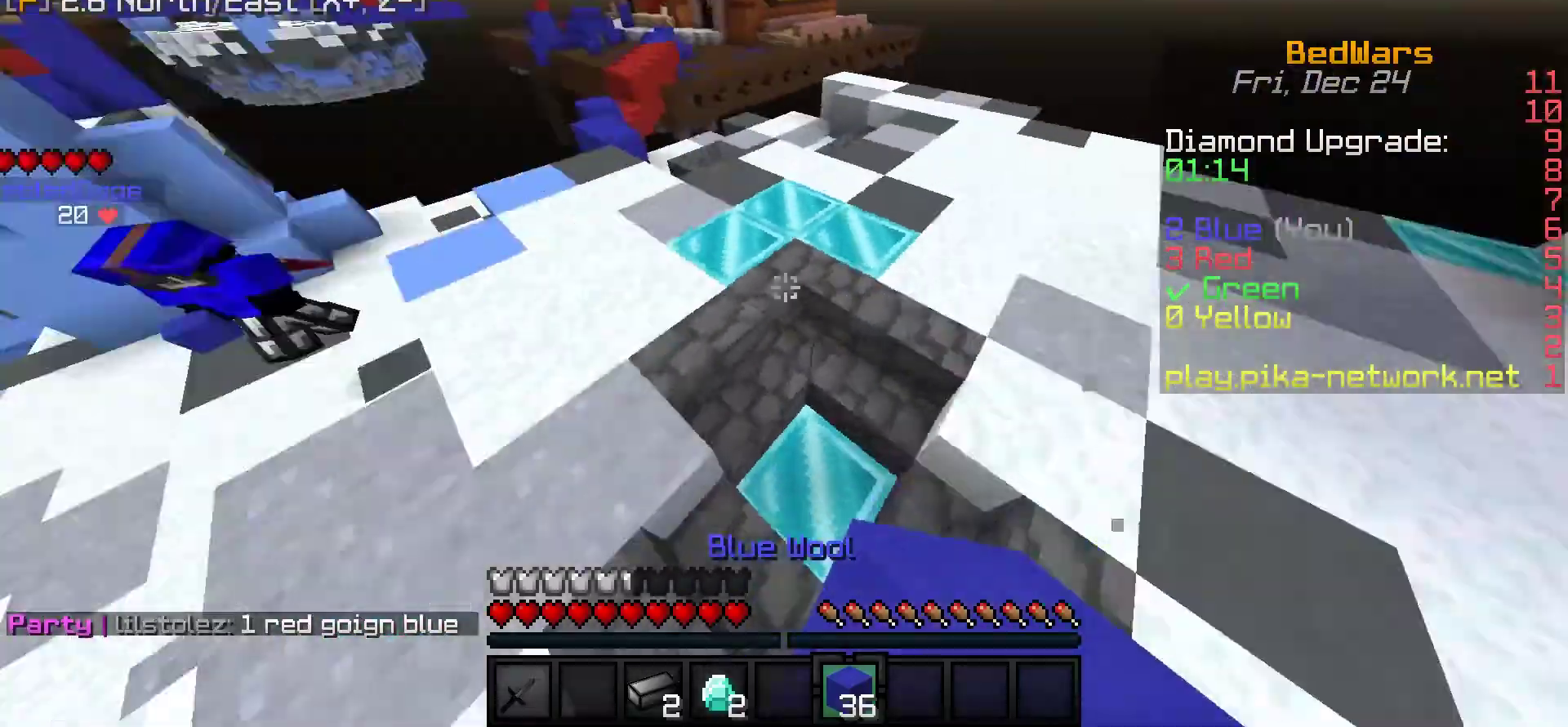
{"keys": [], "mouse": ["right"], "events": [[300, "mouse_right", "down"], [367, "mouse_right", "up"], [400, "mouse_right", "down"], [450, "mouse_right", "up"], [500, "mouse_right", "down"]]}
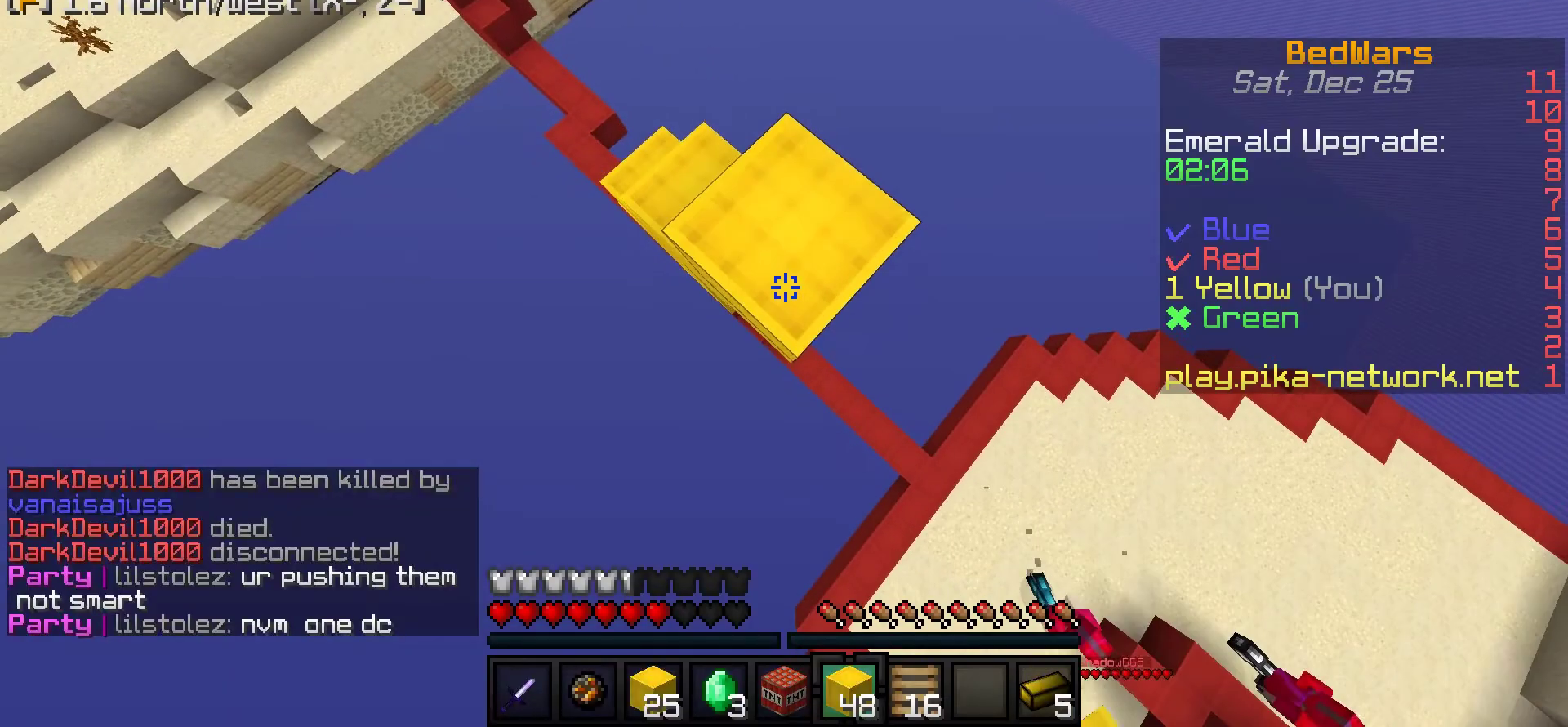
{"keys": [], "mouse": ["right"], "events": [[50, "mouse_right", "up"], [100, "mouse_right", "down"], [150, "mouse_right", "up"], [183, "mouse_right", "down"], [250, "mouse_right", "up"], [300, "mouse_right", "down"], [350, "mouse_right", "up"], [383, "mouse_right", "down"], [450, "mouse_right", "up"], [467, "mouse_right", "down"]]}
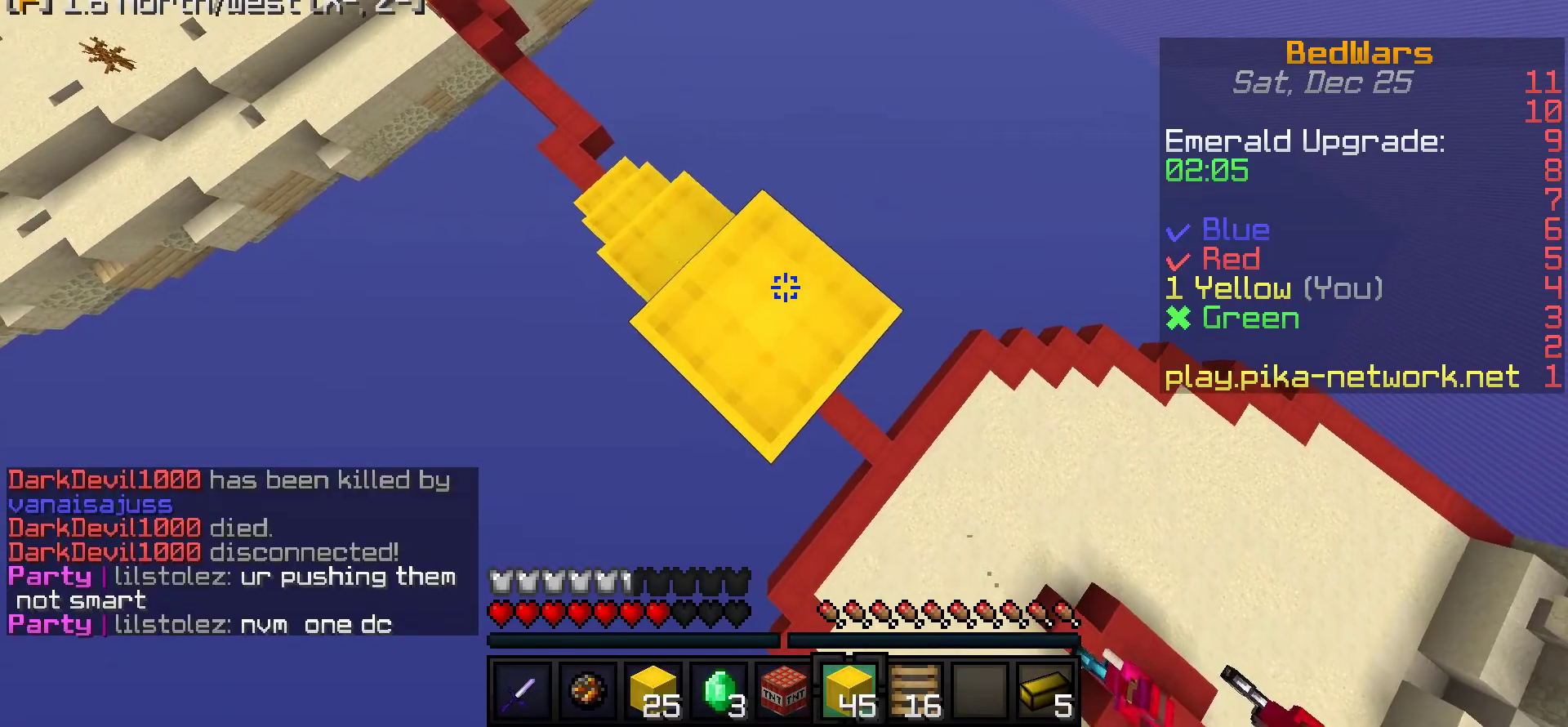
{"keys": [], "mouse": [], "events": [[50, "mouse_right", "up"]]}
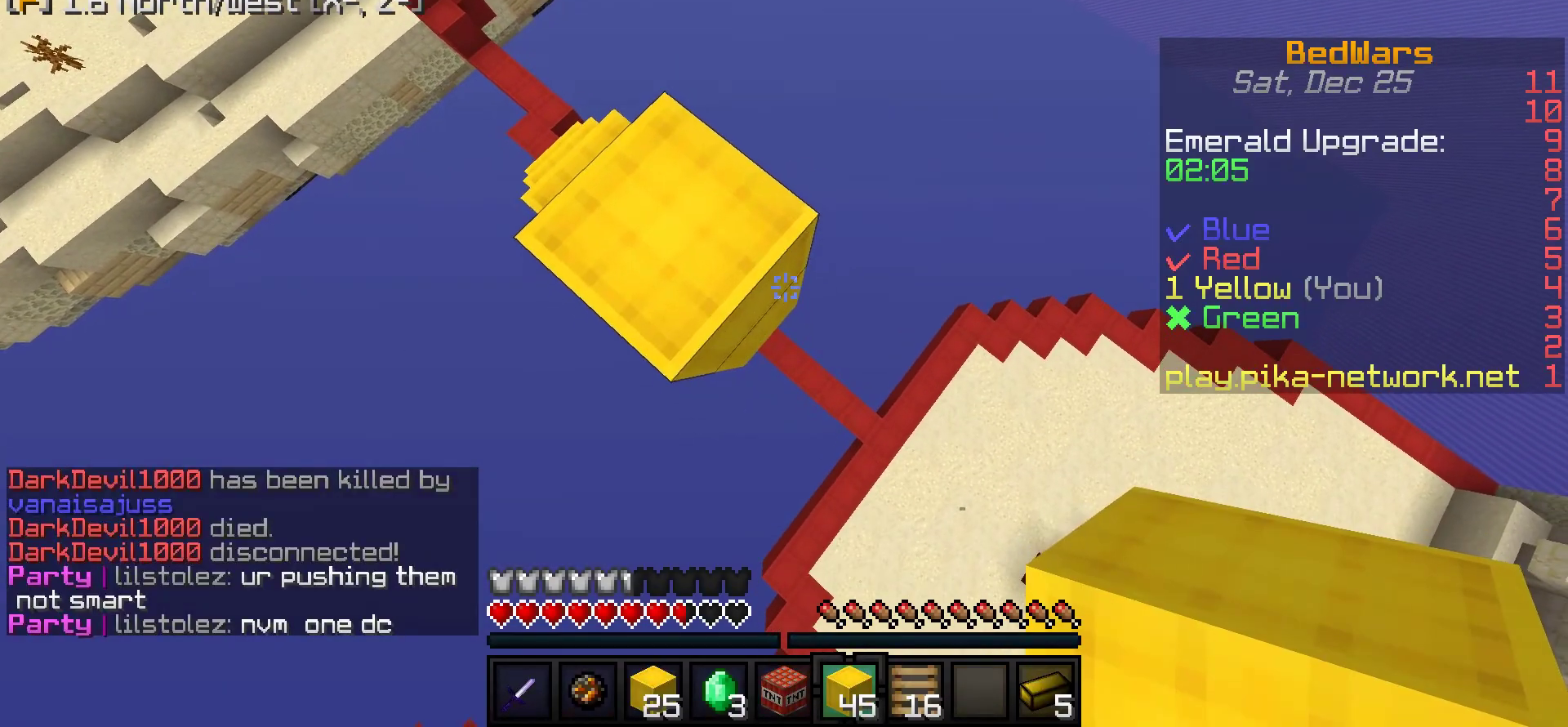
{"keys": [], "mouse": [], "events": [[117, "mouse_right", "down"], [217, "mouse_right", "up"]]}
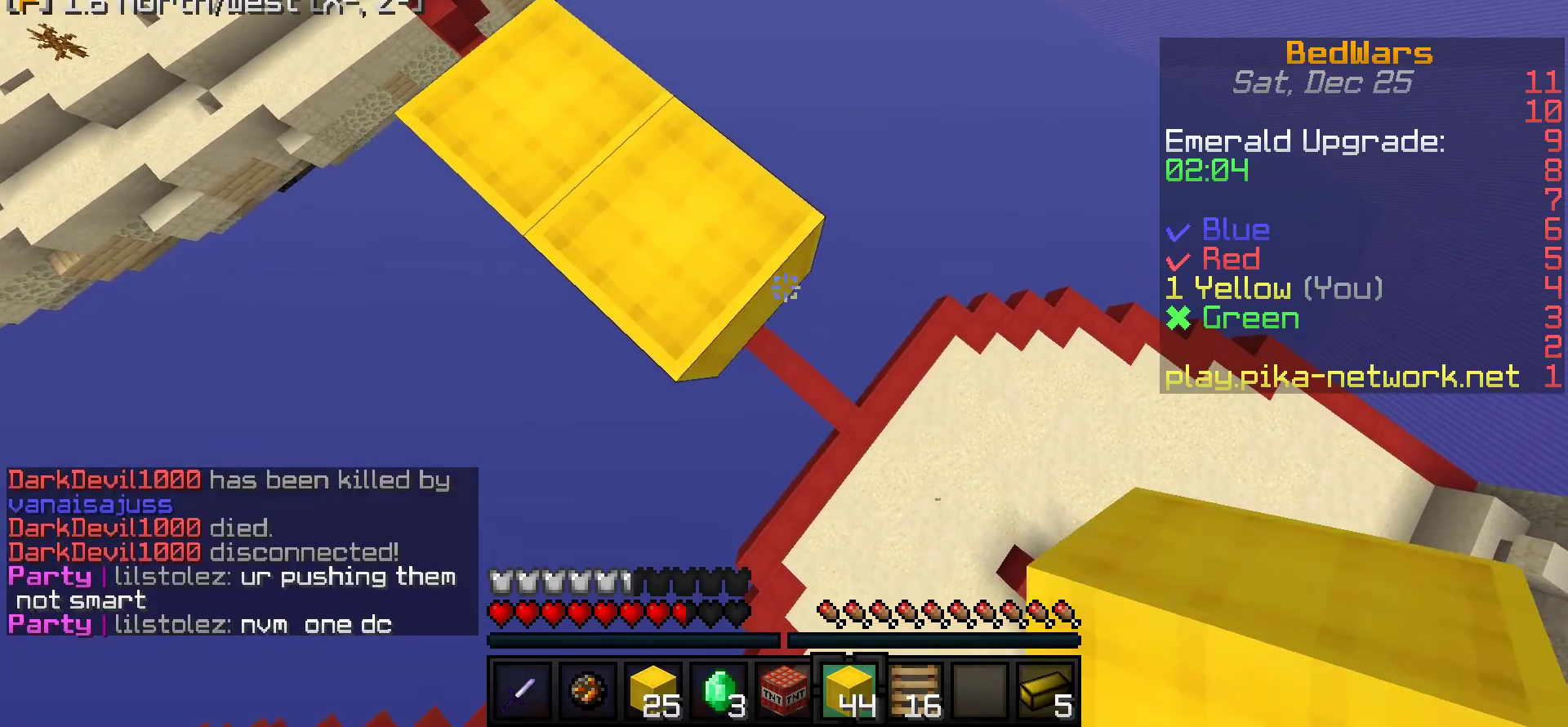
{"keys": [], "mouse": ["right"], "events": [[67, "mouse_right", "down"], [167, "mouse_right", "up"], [433, "mouse_right", "down"]]}
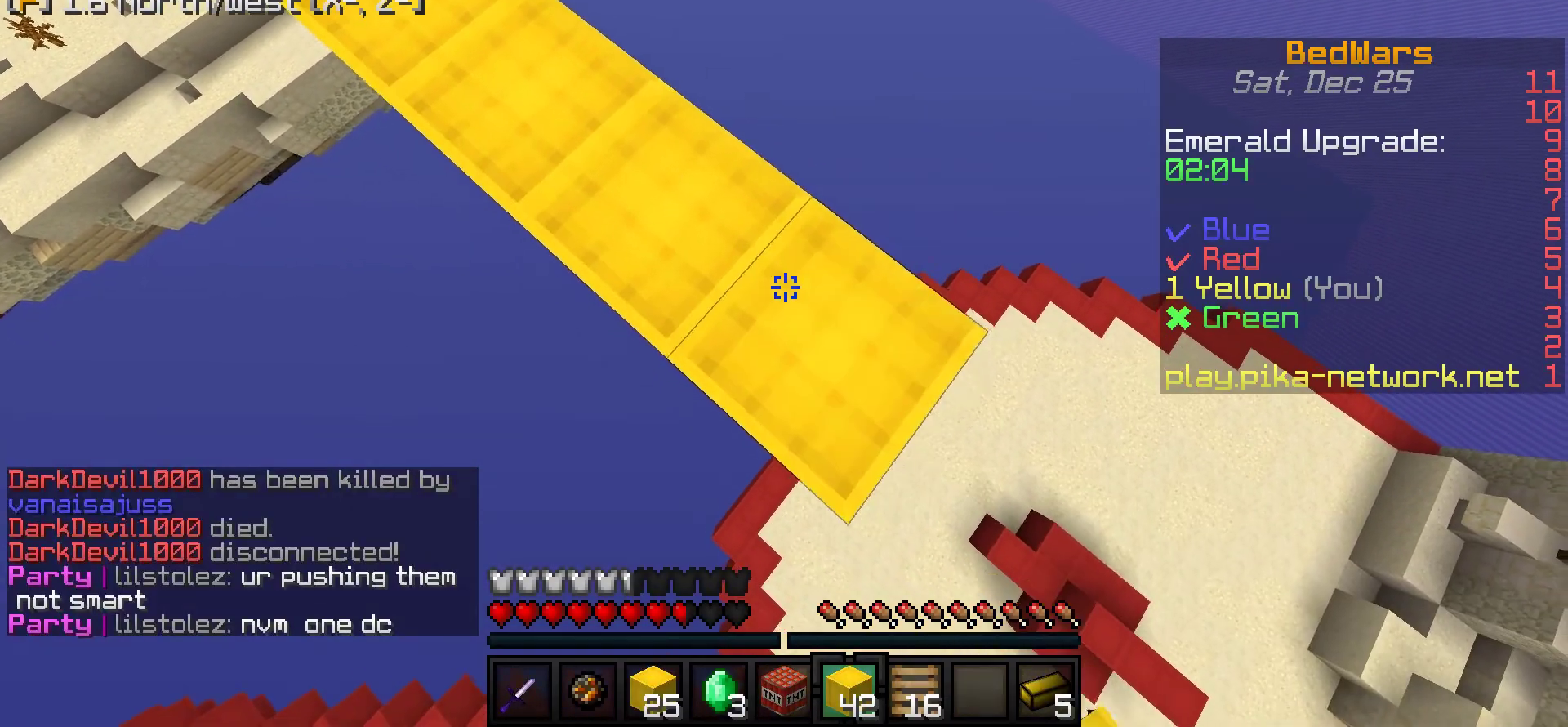
{"keys": [], "mouse": [], "events": [[33, "mouse_right", "up"], [283, "mouse_right", "down"], [400, "mouse_right", "up"]]}
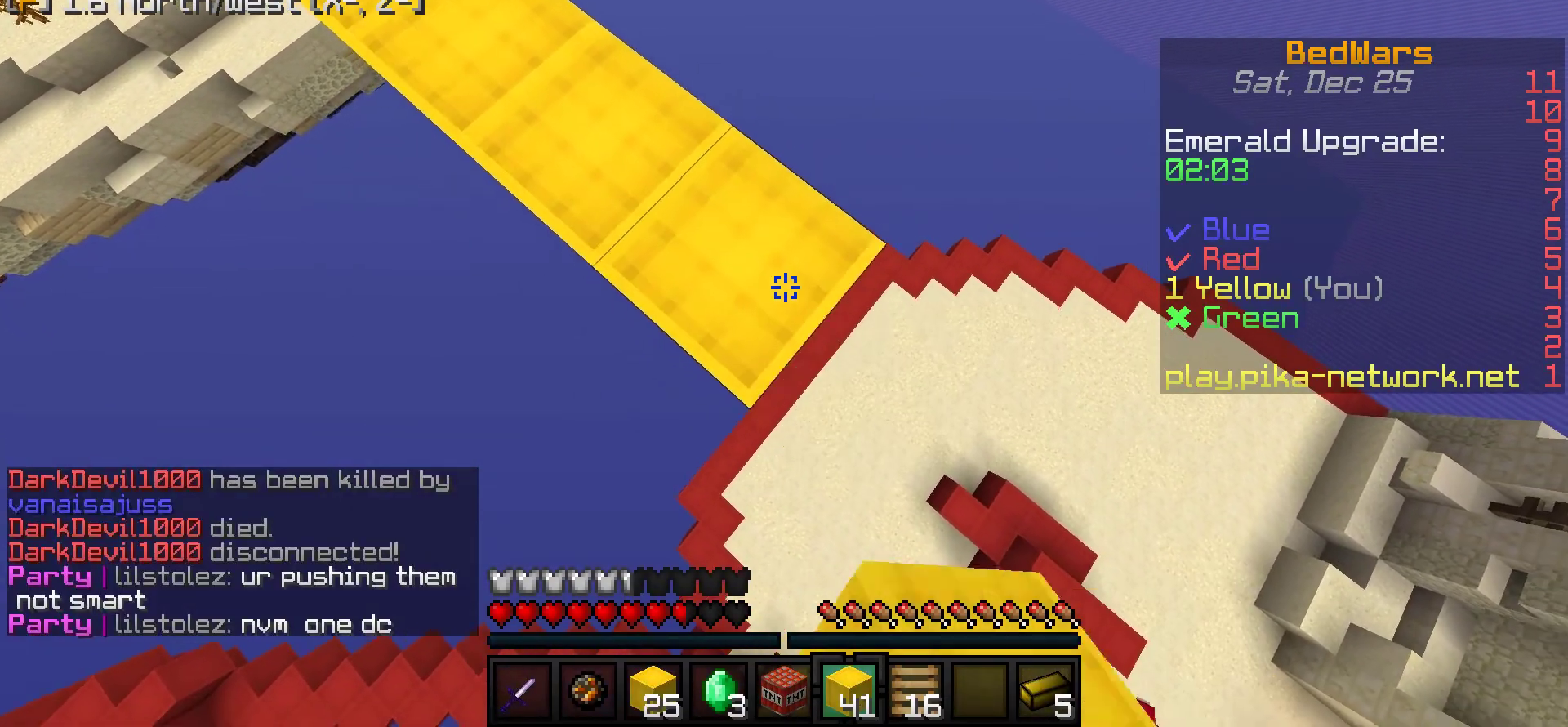
{"keys": [], "mouse": [], "events": [[150, "mouse_right", "down"], [267, "mouse_right", "up"]]}
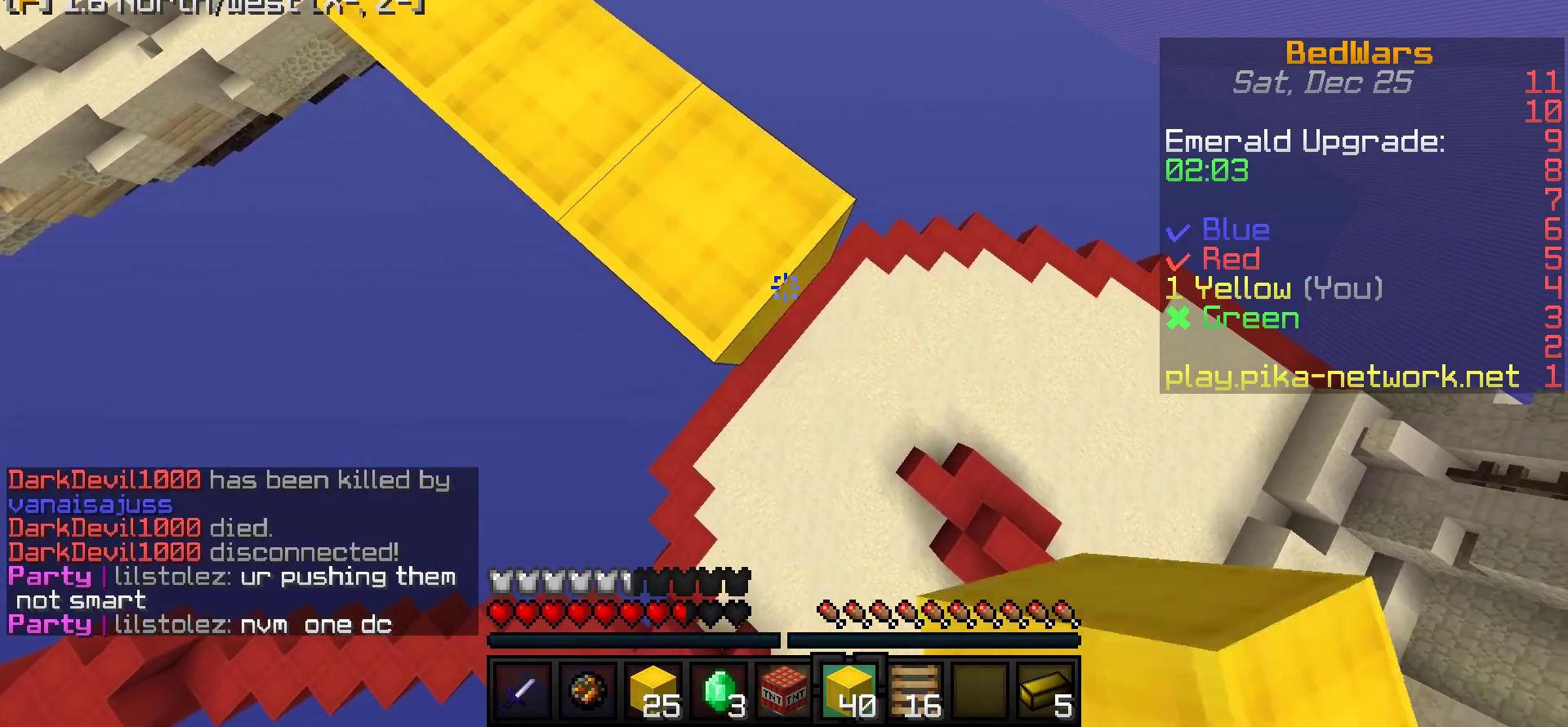
{"keys": [], "mouse": ["right"], "events": [[33, "mouse_right", "down"], [150, "mouse_right", "up"], [400, "mouse_right", "down"]]}
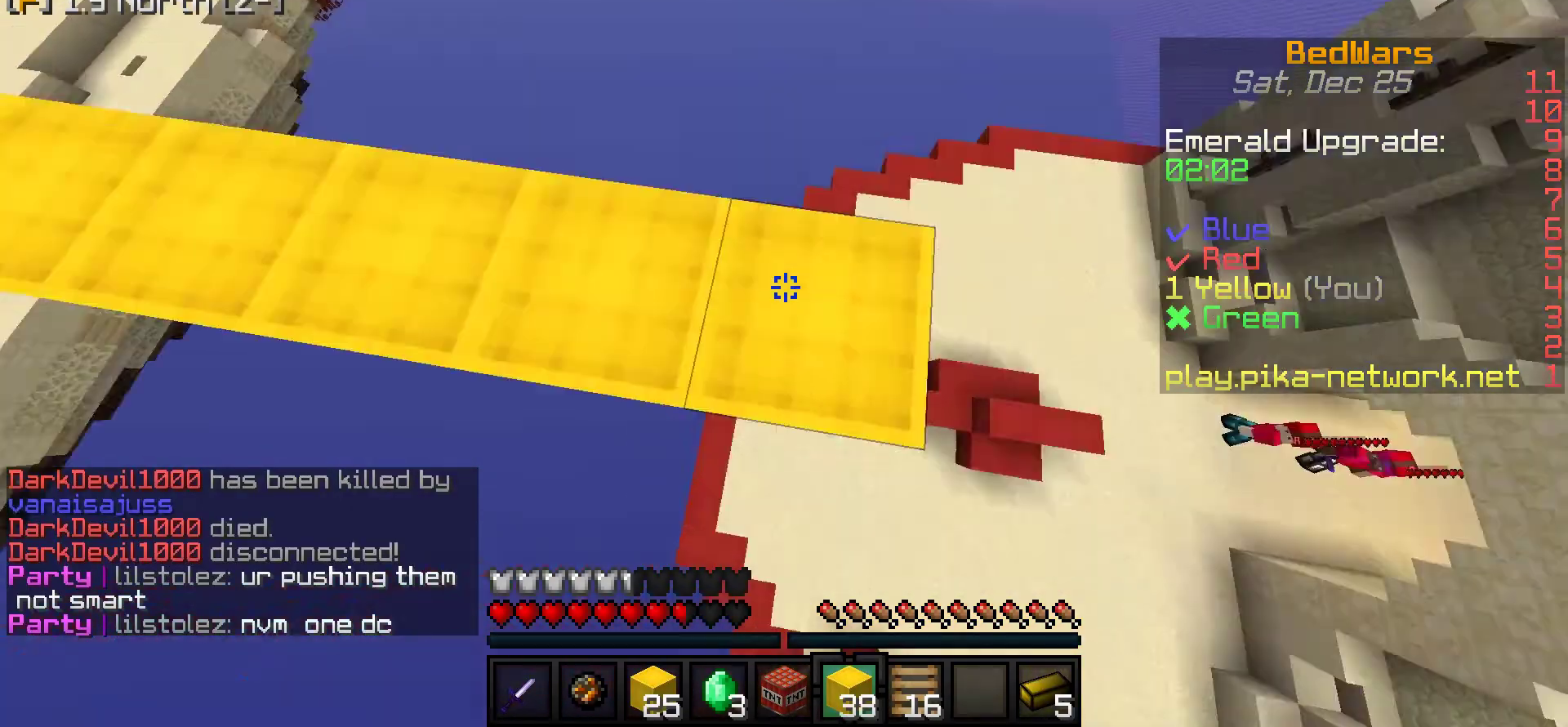
{"keys": [], "mouse": [], "events": [[33, "mouse_right", "up"]]}
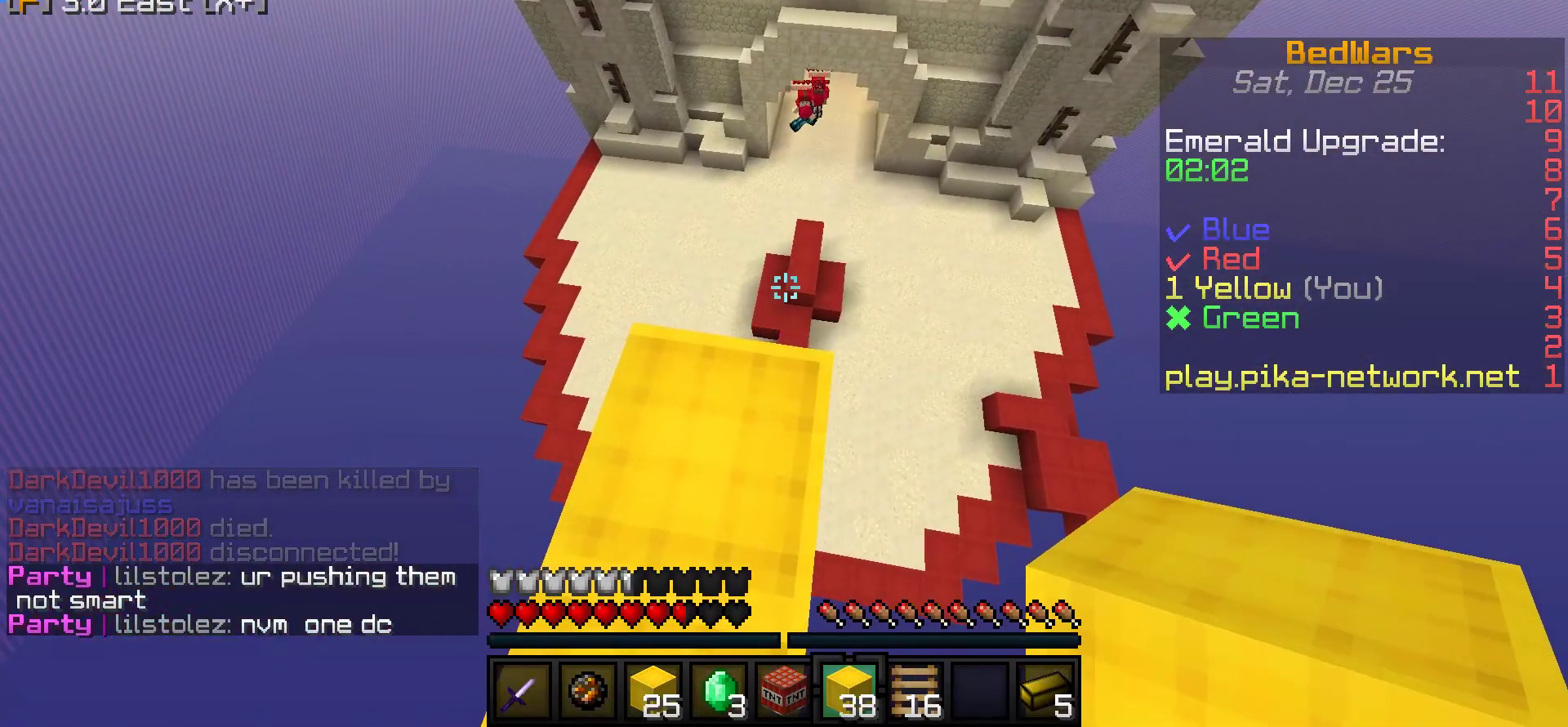
{"keys": [], "mouse": ["right"], "events": [[433, "mouse_right", "down"]]}
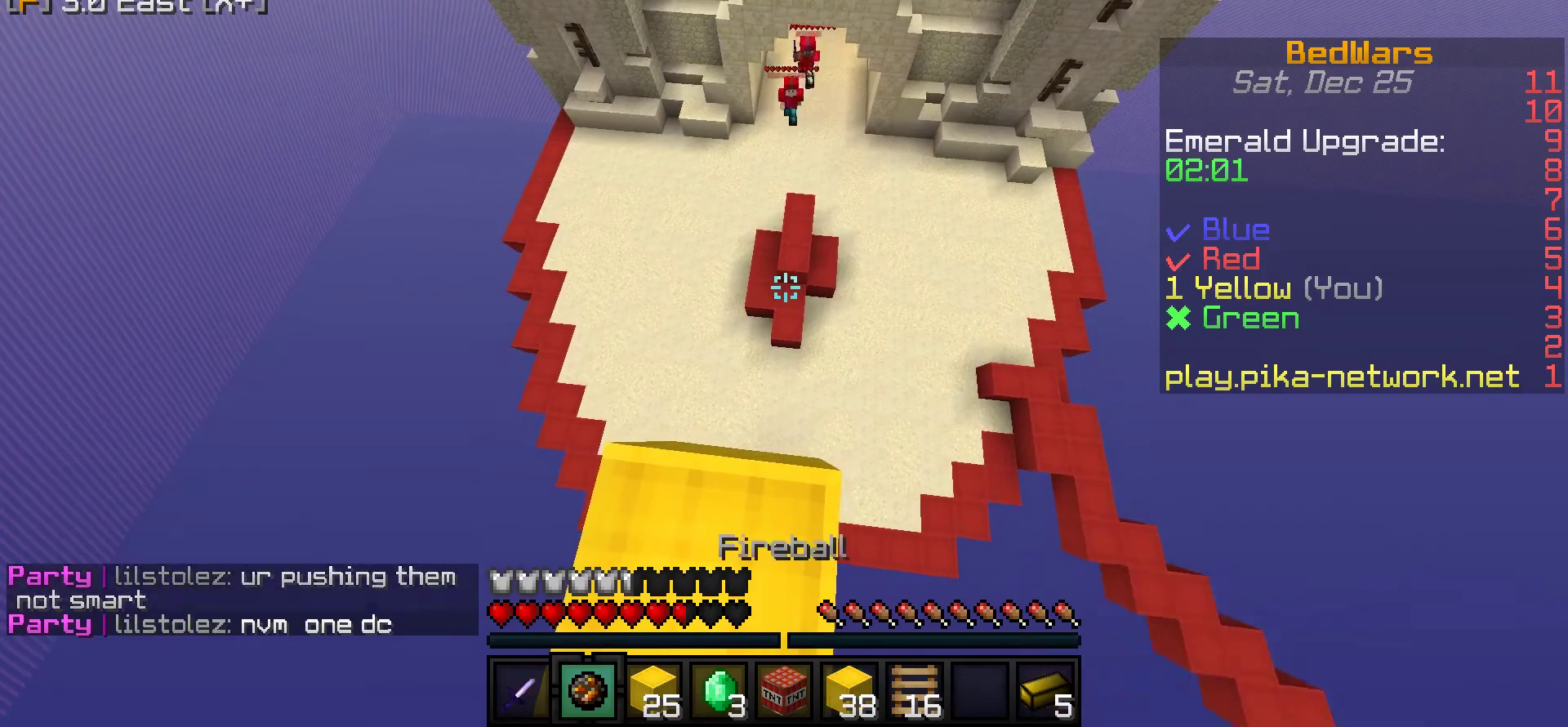
{"keys": [], "mouse": [], "events": [[33, "mouse_right", "up"]]}
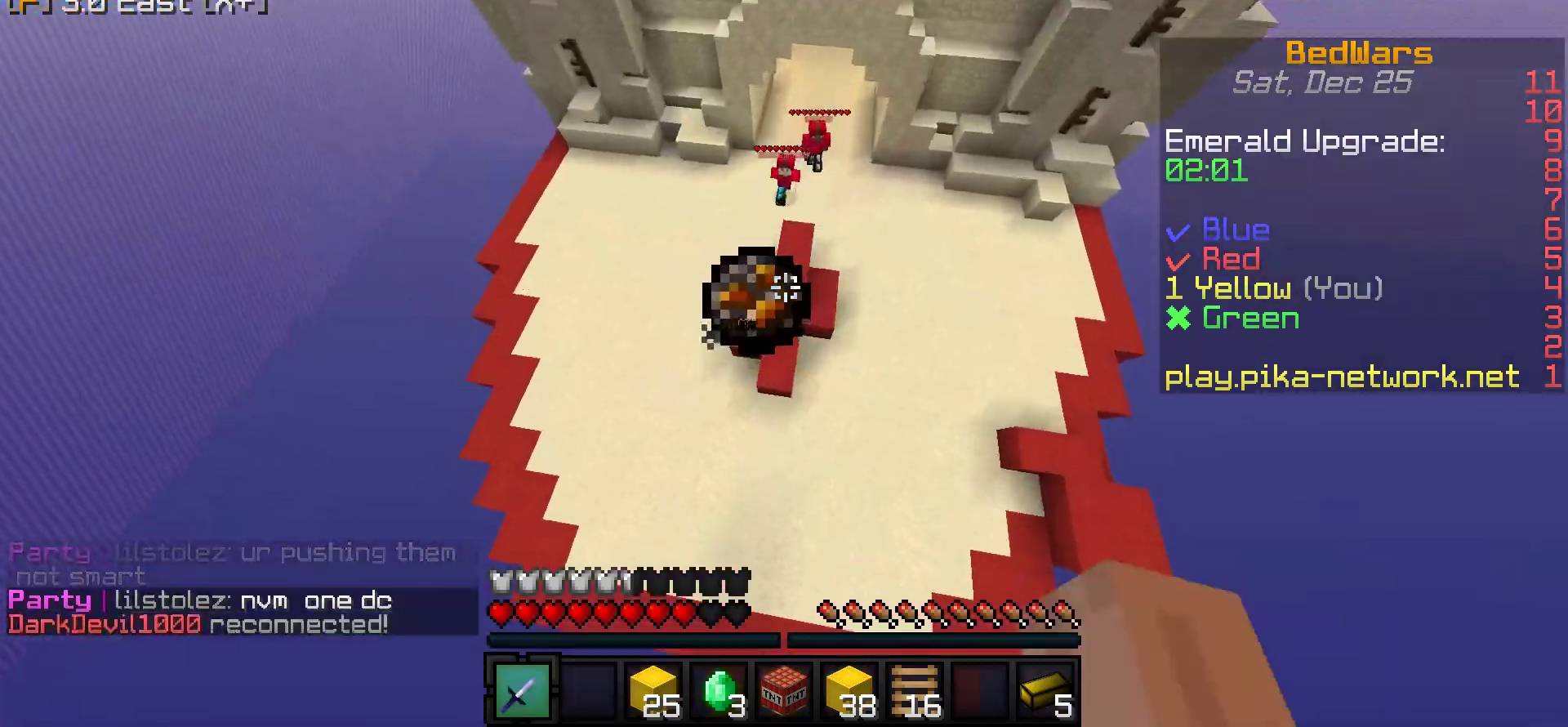
{"keys": [], "mouse": [], "events": []}
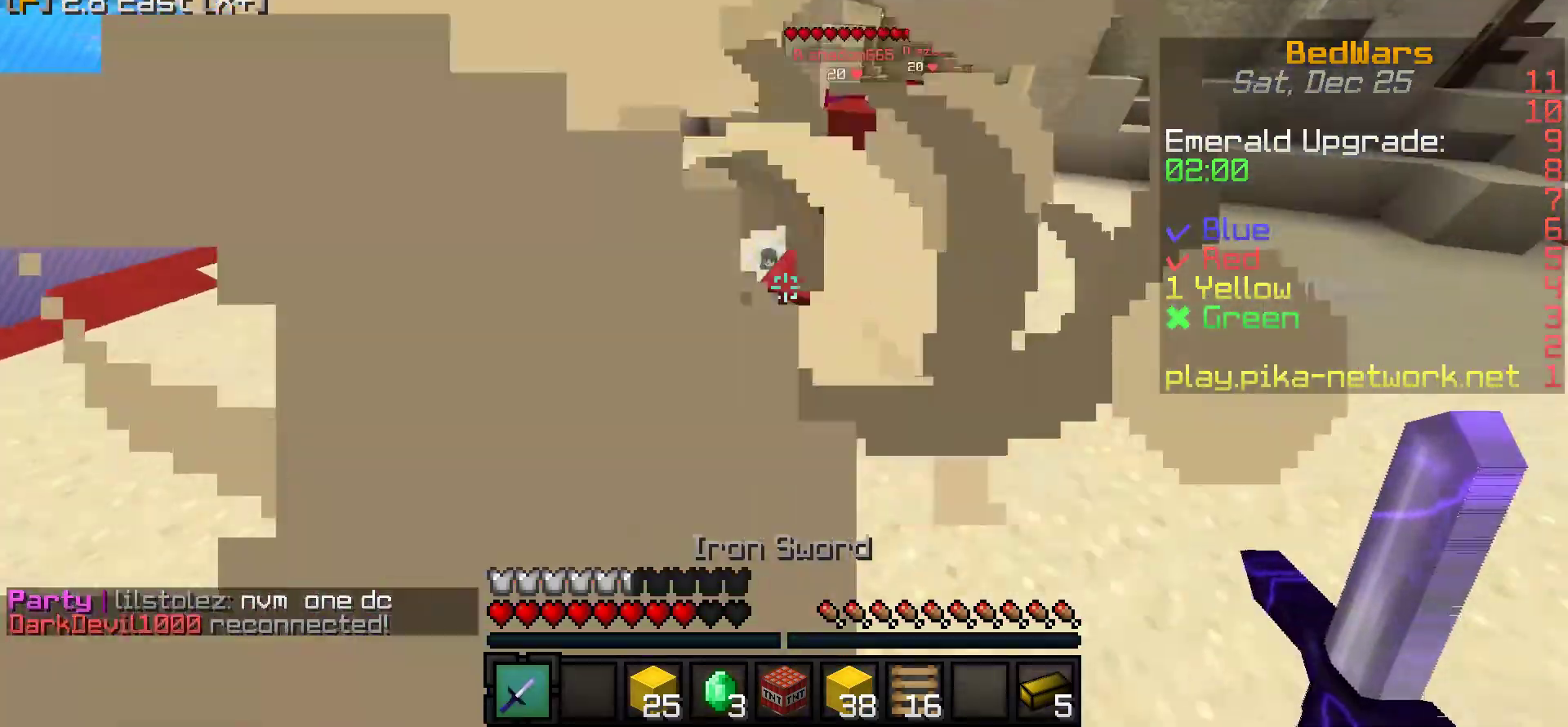
{"keys": [], "mouse": ["left"], "events": [[100, "mouse_left", "down"]]}
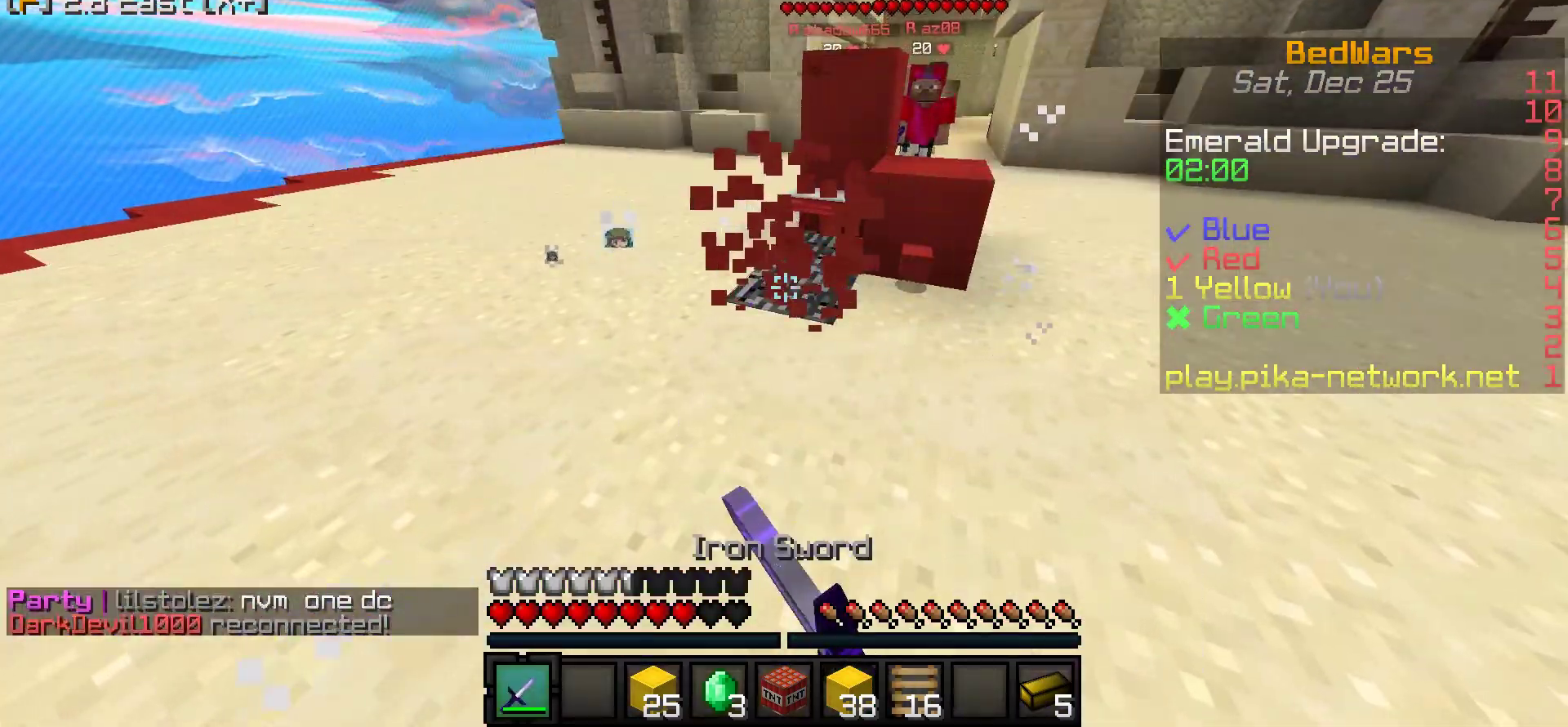
{"keys": [], "mouse": ["right"], "events": [[133, "mouse_left", "up"], [400, "mouse_right", "down"], [467, "mouse_right", "up"], [500, "mouse_right", "down"]]}